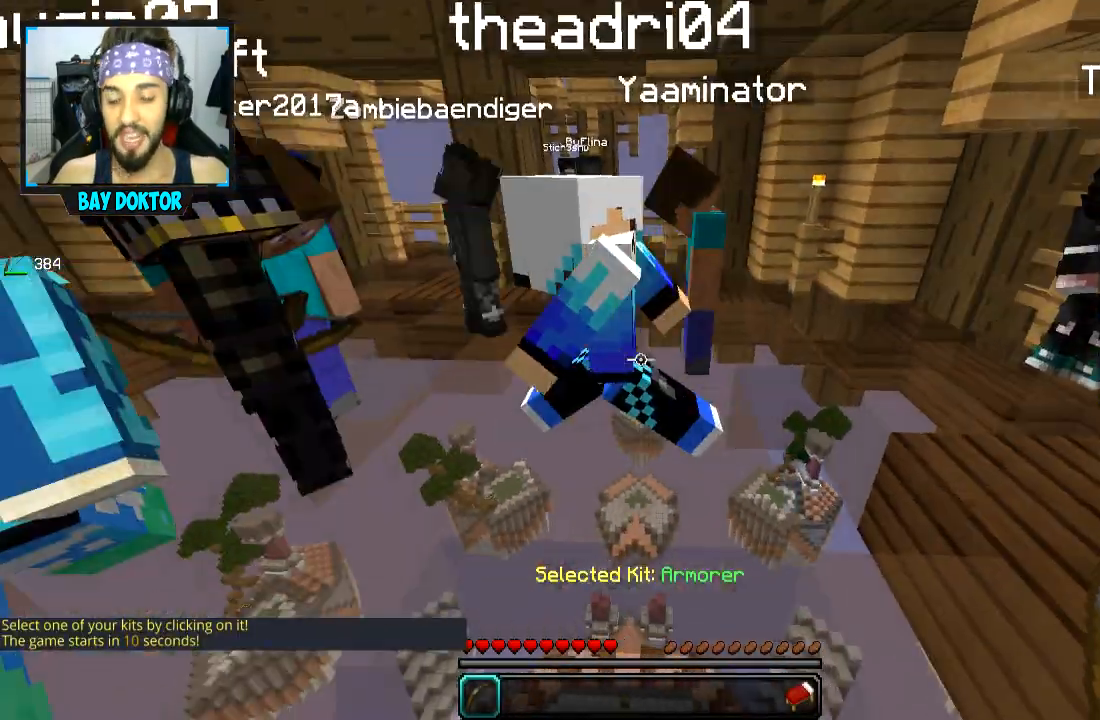
Gameplay with keyboard and mouse; each line is a JSON object with the keys and mouse buttons held at the frame after it. "events" lists presses ("down") and releases ("up") of "a", "d", "s", "space", "w", "mouse_left" and "mouse_right" between this image and that frame as [ms after this image, input, new state], when the widget could be followed in between. "mouse_left", "mouse_right" = the "left", "right" buttons of the "mouse" list. No other keys are recorded. Fast repeated clicks can show as one long hold. Mouse movement is not recorded.
{"keys": ["d", "space", "w"], "mouse": [], "events": [[33, "d", "up"], [133, "d", "down"], [333, "d", "up"], [333, "space", "down"], [483, "d", "down"]]}
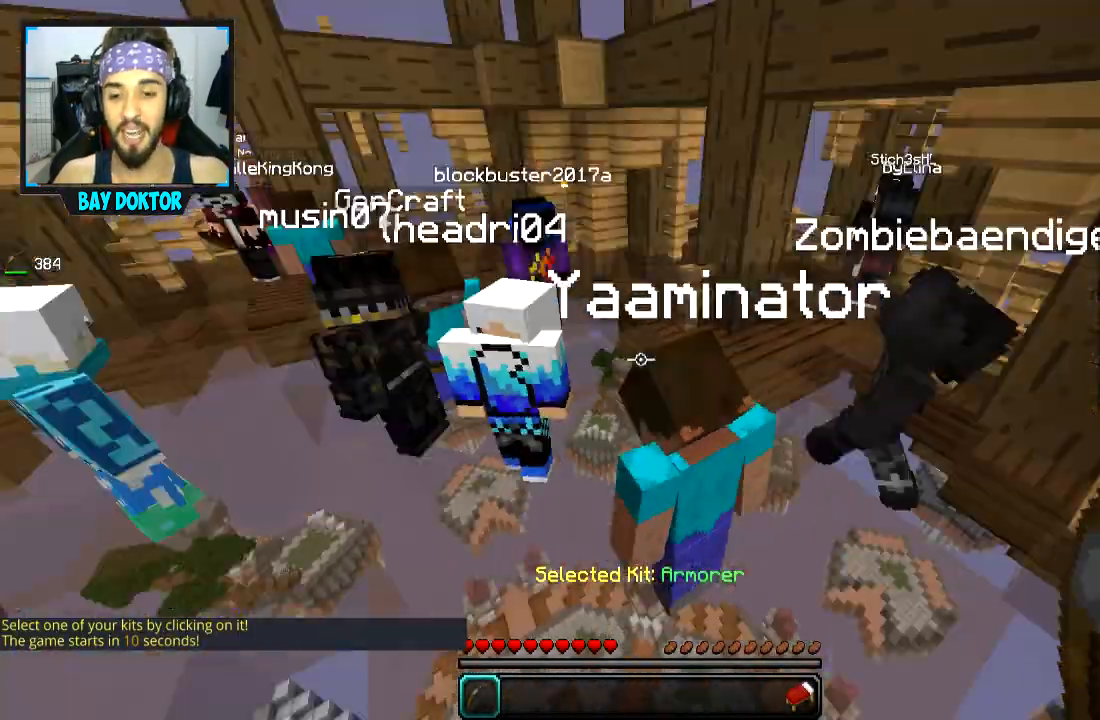
{"keys": ["w"], "mouse": [], "events": [[33, "space", "up"], [284, "d", "up"]]}
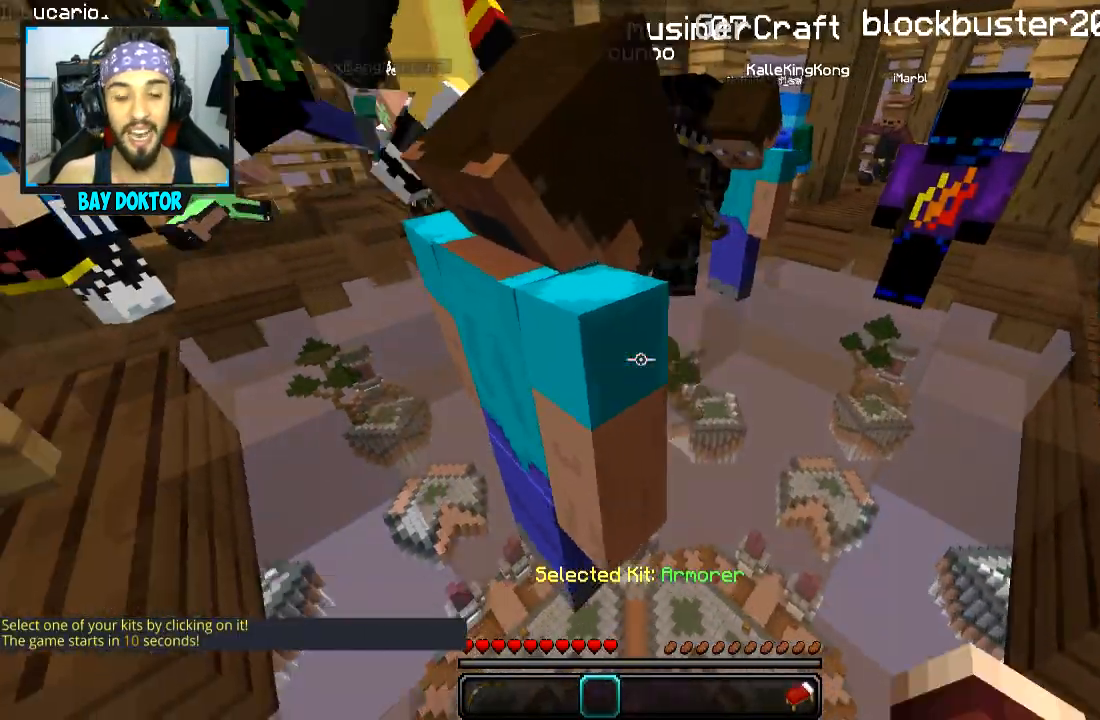
{"keys": ["w"], "mouse": [], "events": [[33, "space", "down"], [133, "space", "up"]]}
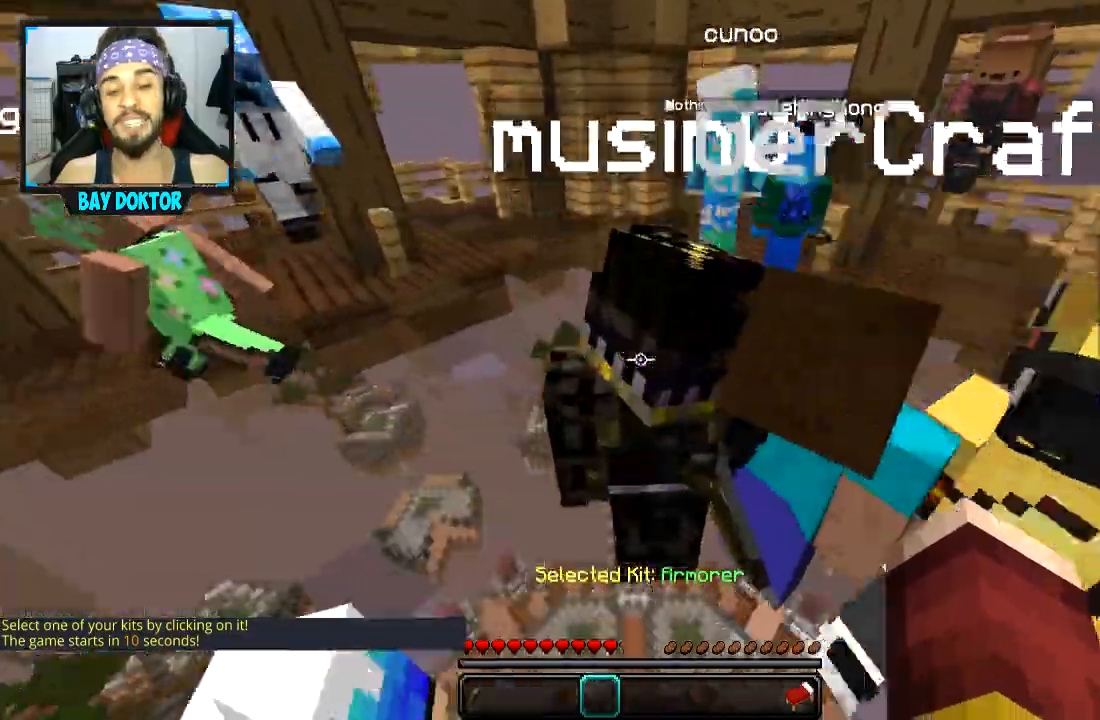
{"keys": ["w"], "mouse": [], "events": [[34, "space", "down"], [134, "space", "up"]]}
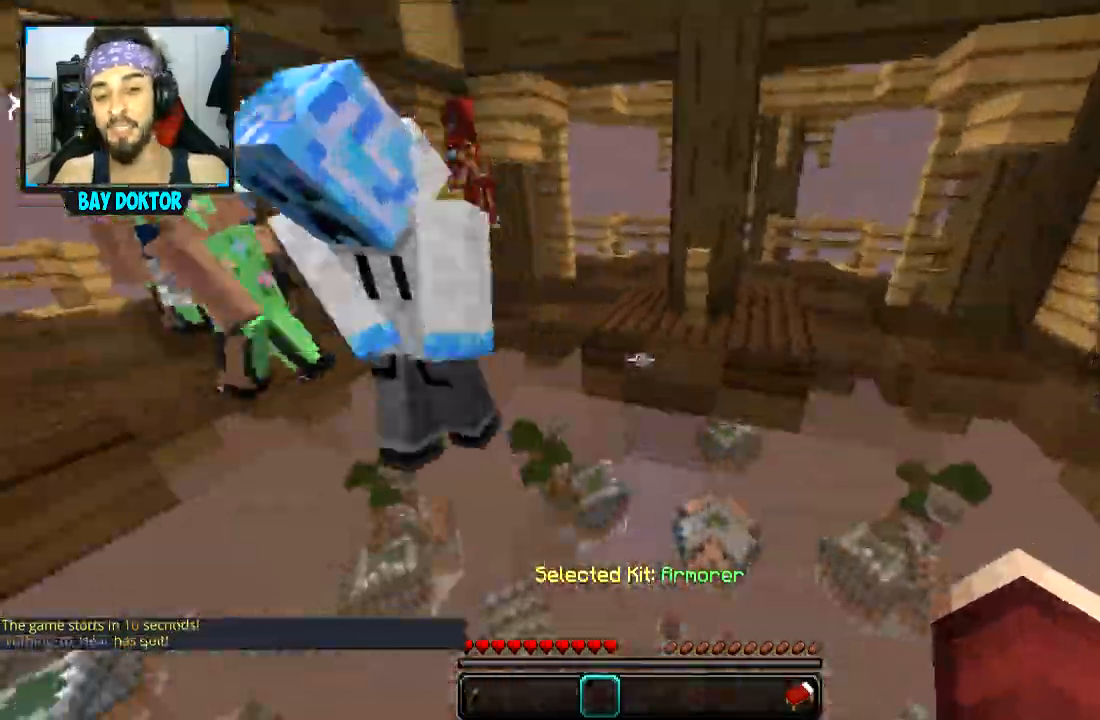
{"keys": ["d", "w"], "mouse": [], "events": [[183, "d", "down"]]}
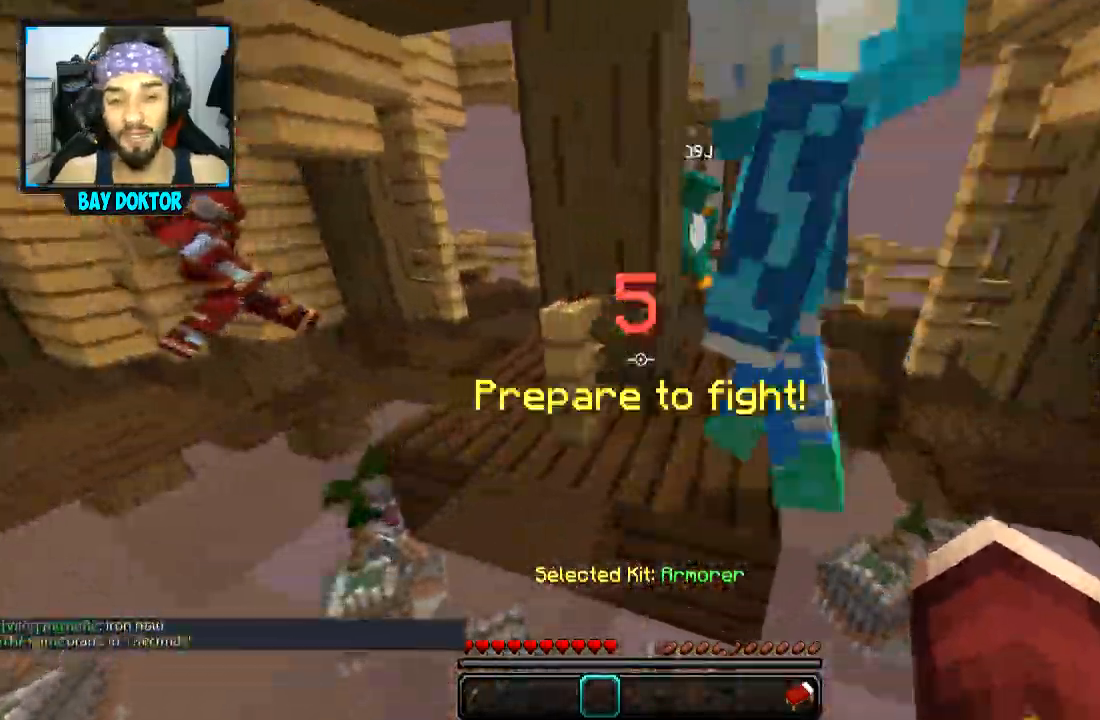
{"keys": ["w"], "mouse": [], "events": [[84, "d", "up"]]}
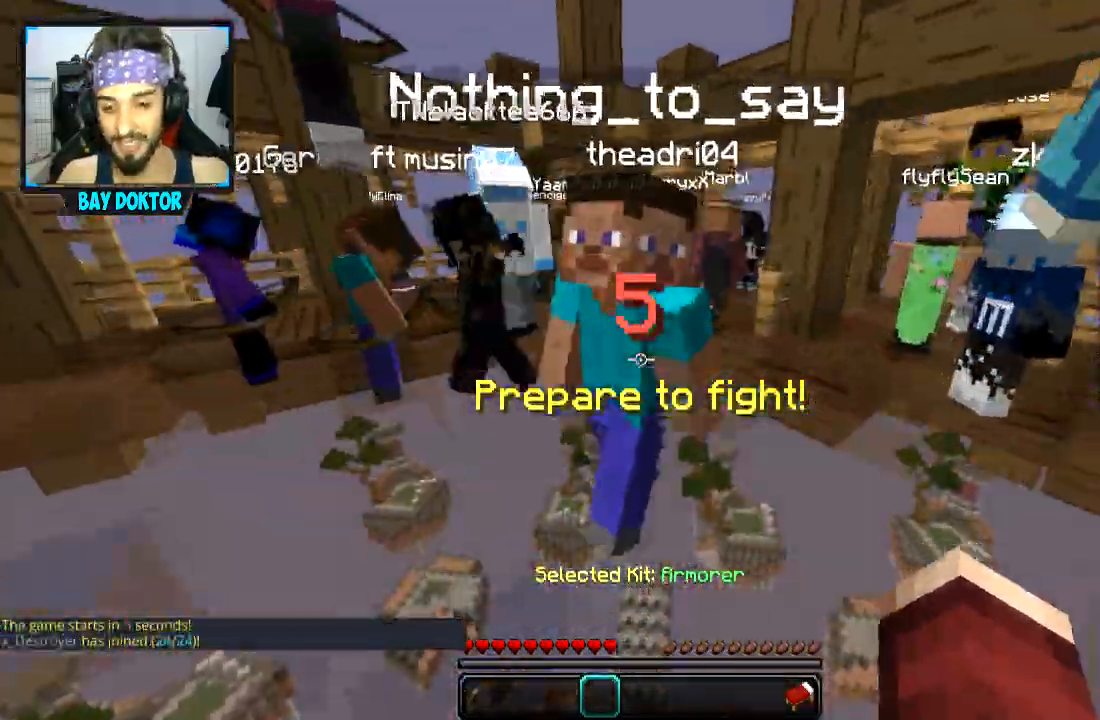
{"keys": ["space", "w"], "mouse": [], "events": [[33, "space", "down"]]}
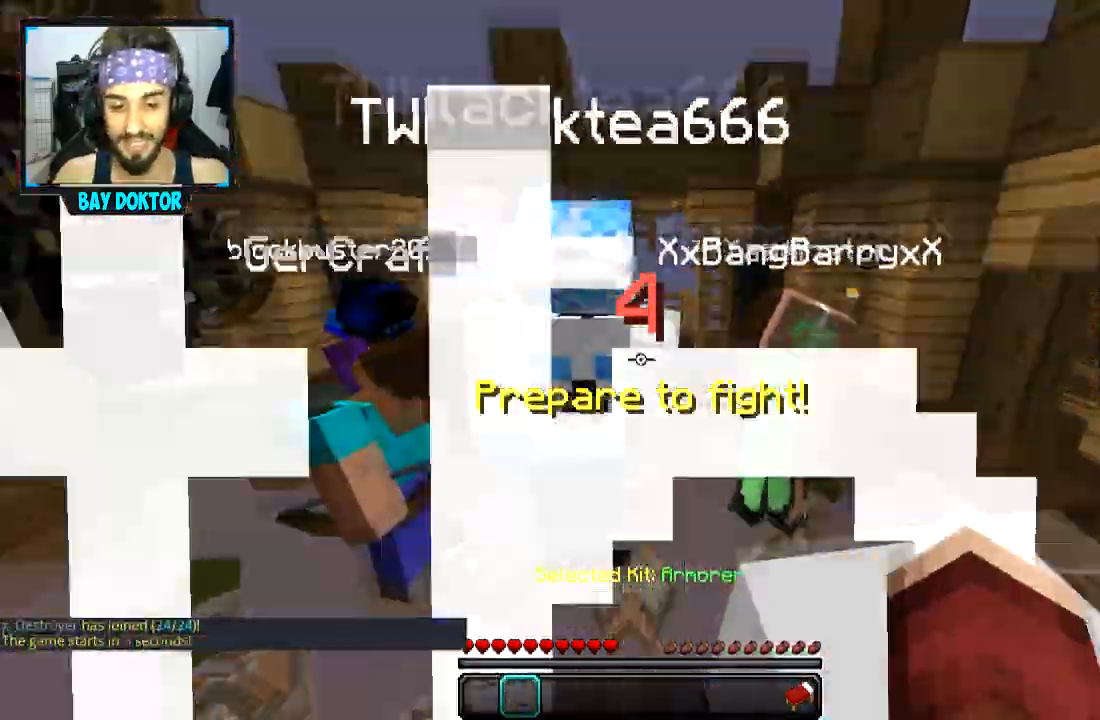
{"keys": ["space", "w"], "mouse": [], "events": []}
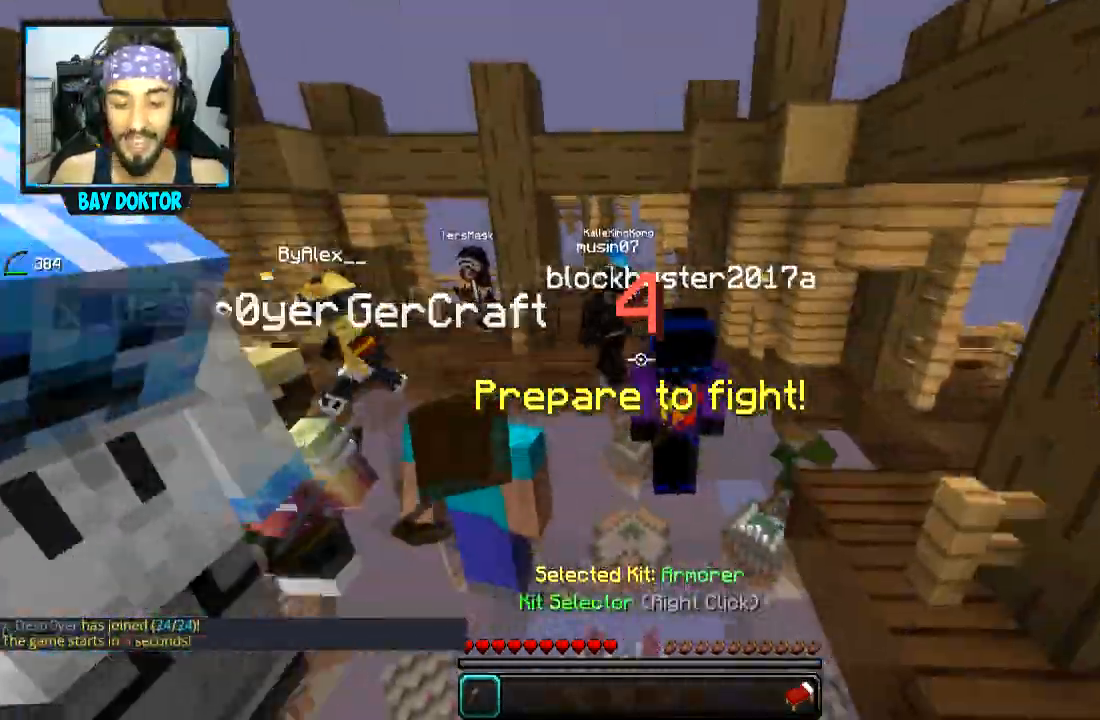
{"keys": ["space", "w"], "mouse": [], "events": []}